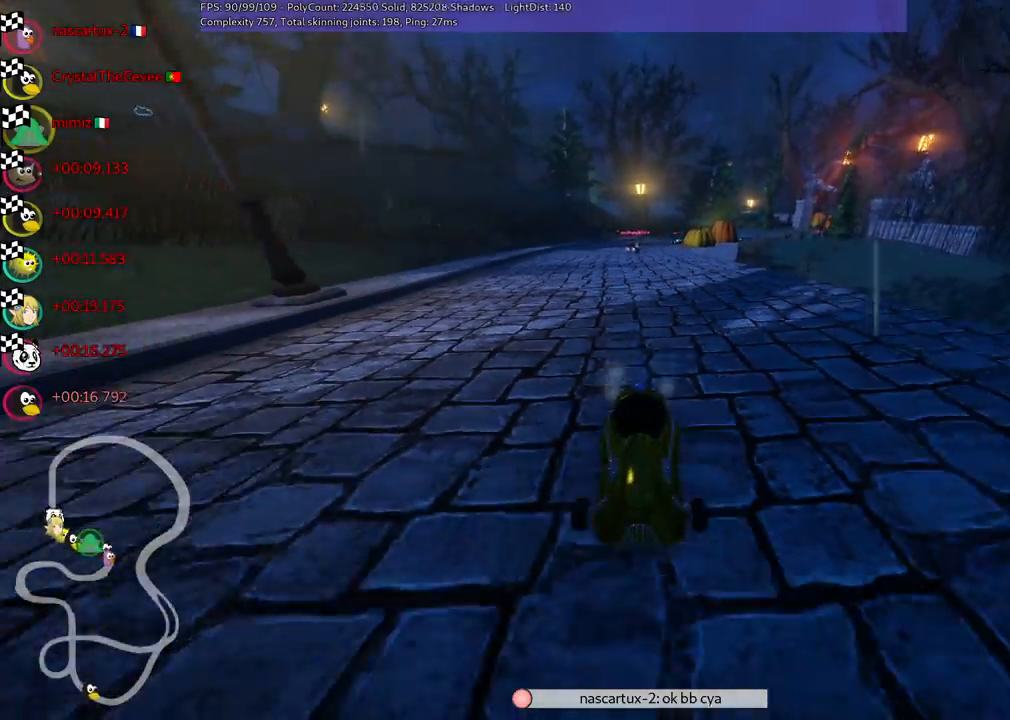
Gameplay with keyboard; each line is a JSON object with the keys held at the frame after it. "events" lists presses ("down") and releases ("up") of ".", "/", "alt_r", "b", "c", "comma", "ctrl_r", "d", "down", "f", "g", "h", "j", "k", "l", "left", "m", "n", "quote", "return", "right", "semicolon", "shift_r", "space", "super", "up" and "v" between this image and that frame as [ms after this image, input, new state], when the widget could be followed in between. No other keys are recorded. Mouse input is not recorded.
{"keys": [], "events": []}
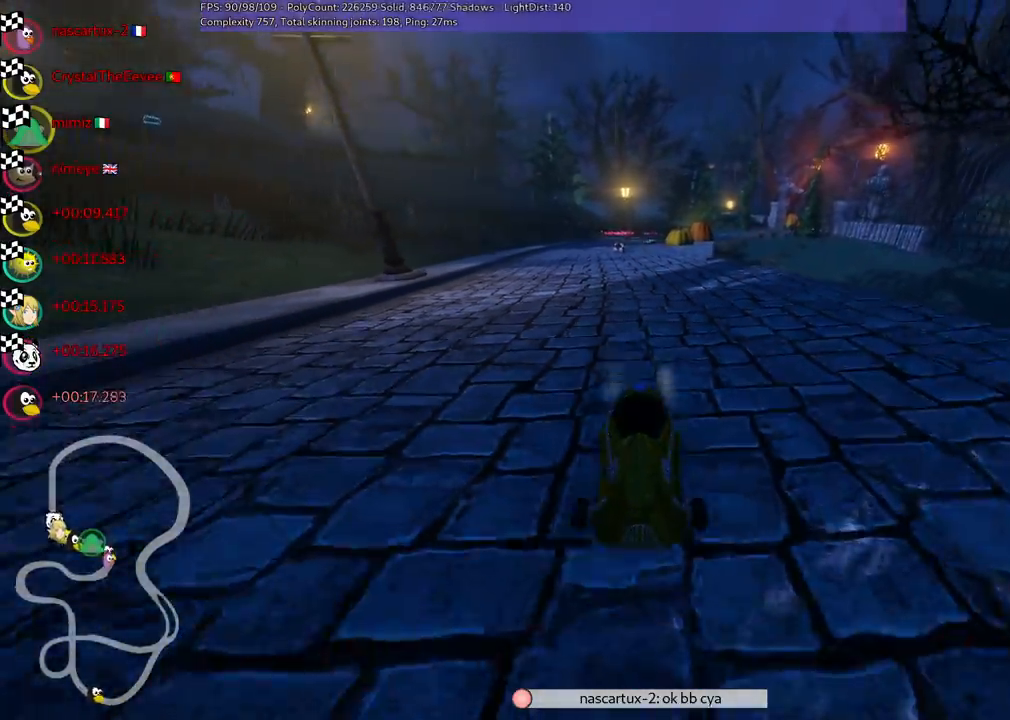
{"keys": [], "events": [[217, "right", "down"], [350, "right", "up"]]}
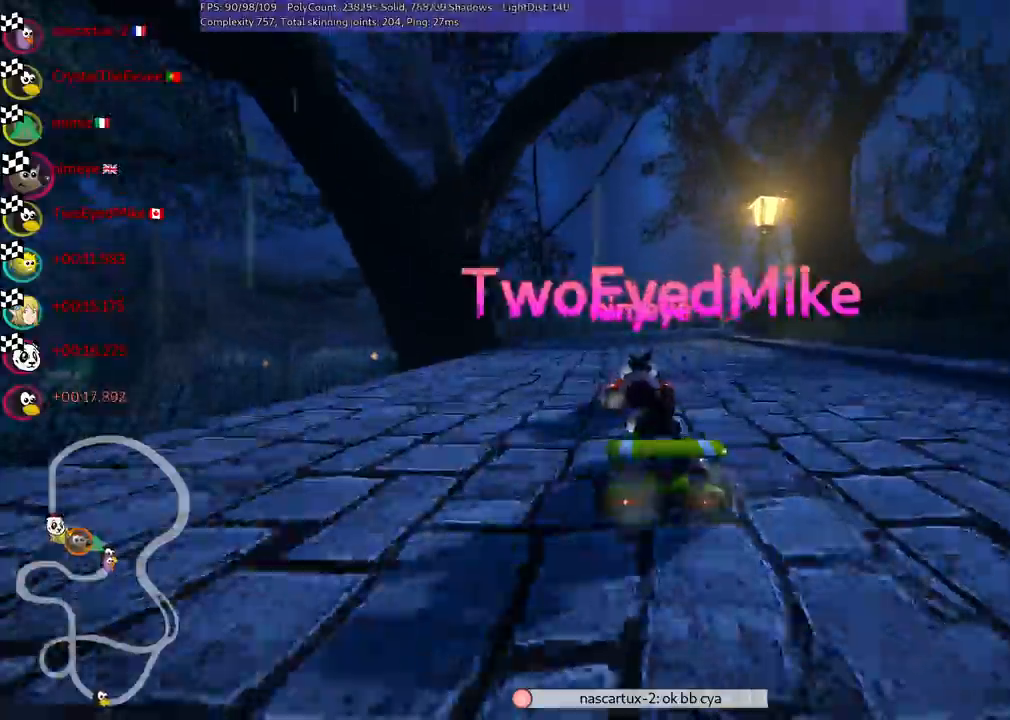
{"keys": ["right"], "events": [[467, "right", "down"]]}
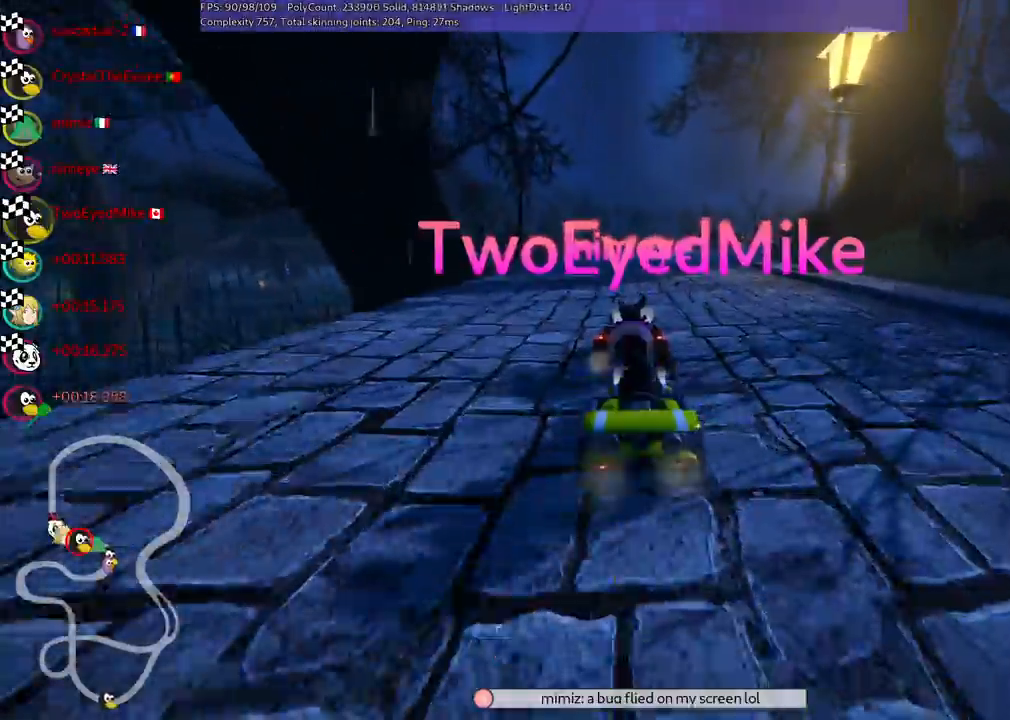
{"keys": ["right"], "events": [[100, "right", "up"], [150, "right", "down"], [283, "right", "up"], [433, "right", "down"]]}
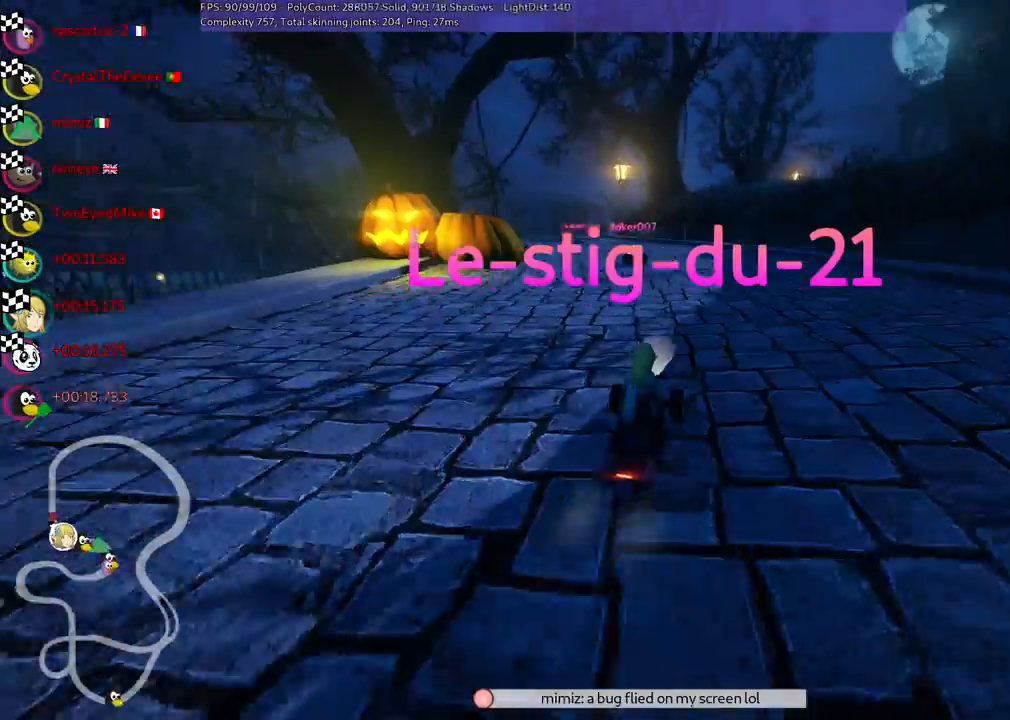
{"keys": [], "events": [[17, "right", "up"]]}
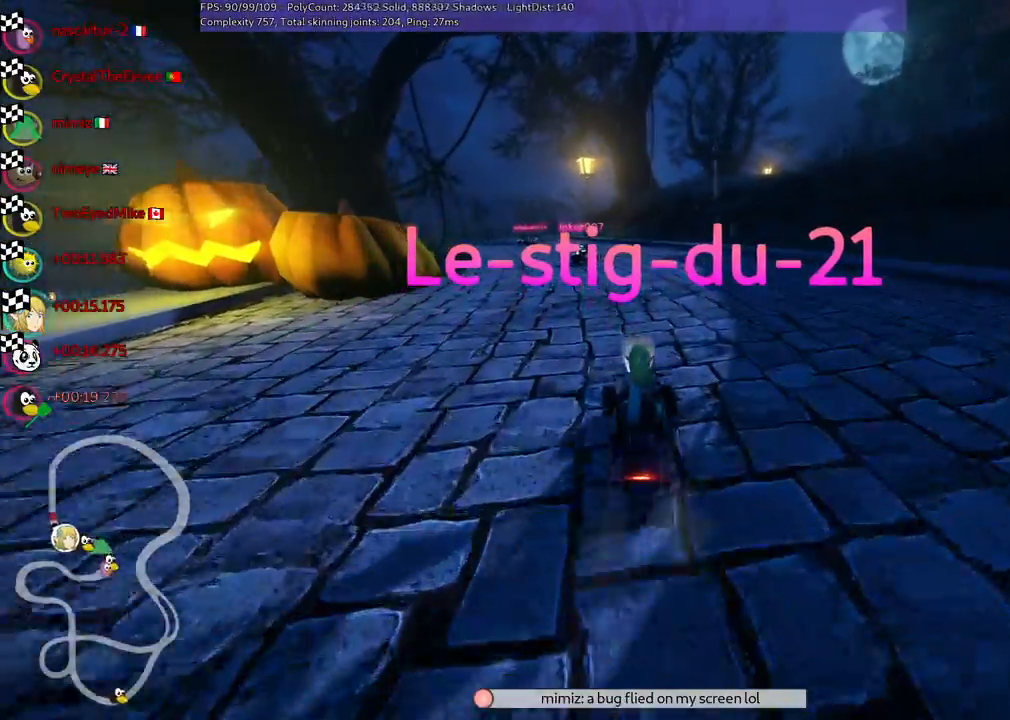
{"keys": [], "events": []}
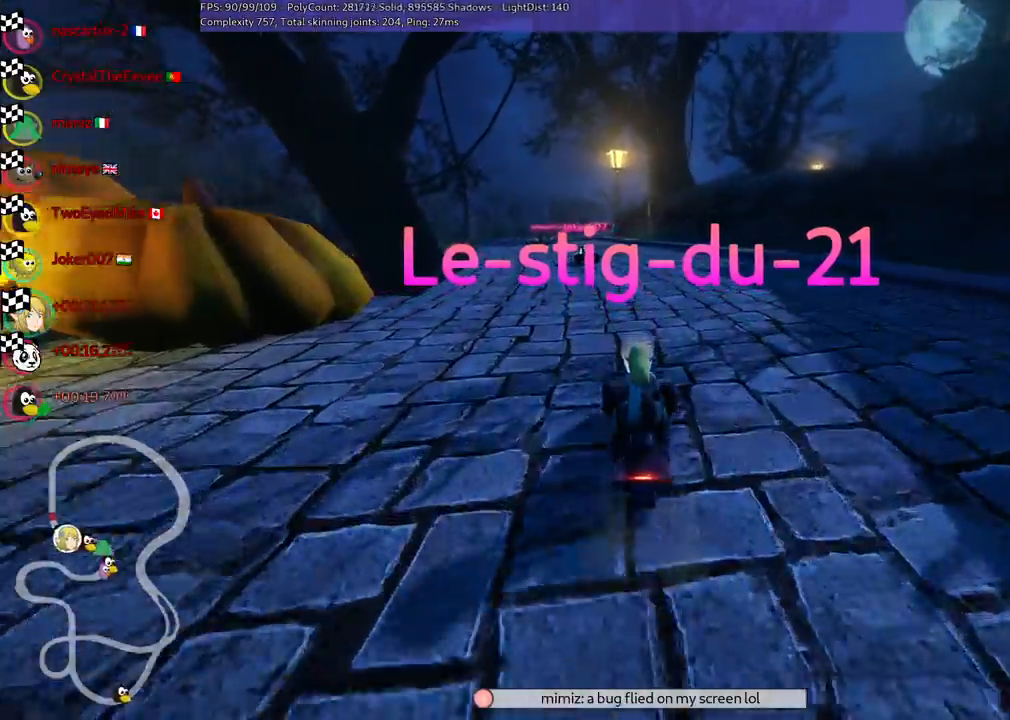
{"keys": ["right"], "events": [[417, "right", "down"]]}
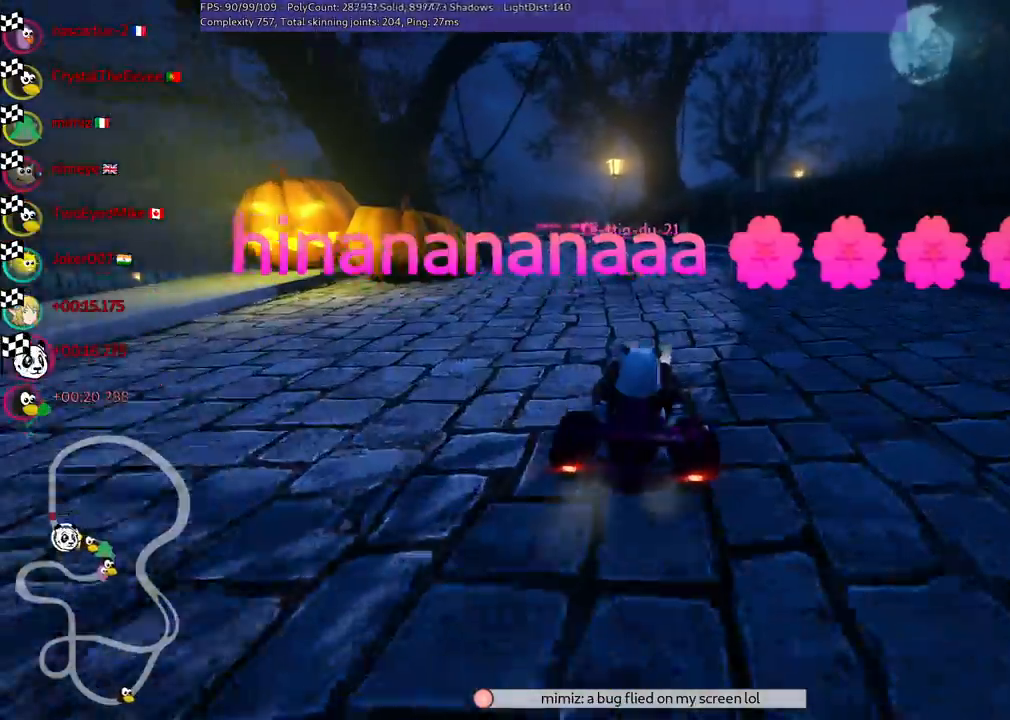
{"keys": [], "events": [[17, "right", "up"], [250, "right", "down"], [283, "right", "up"]]}
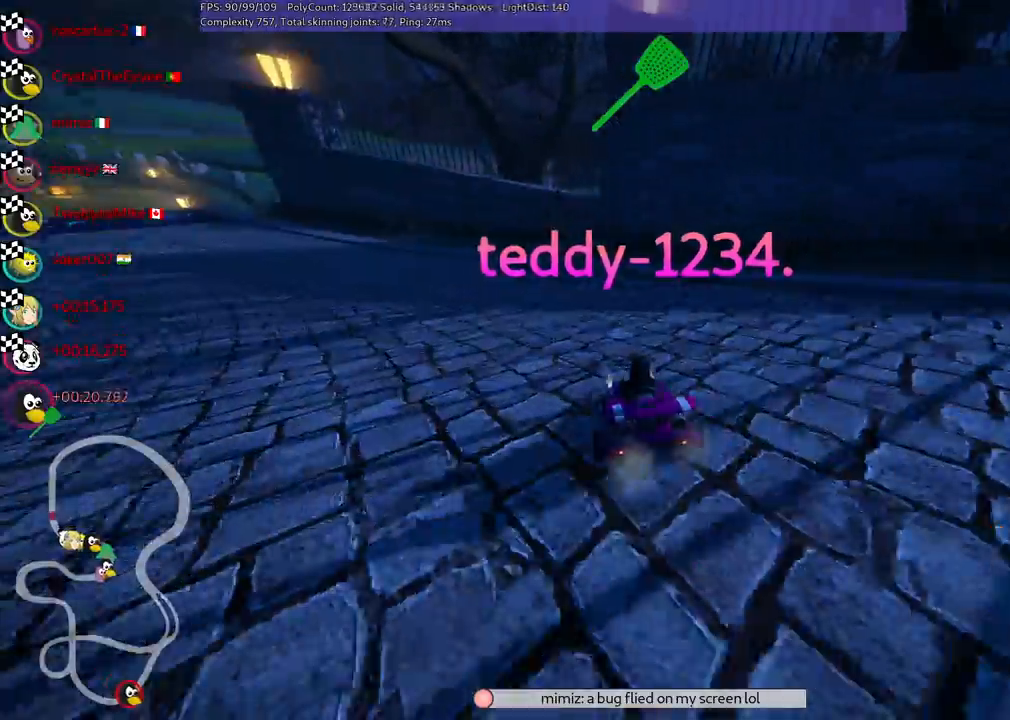
{"keys": [], "events": [[167, "right", "down"], [217, "right", "up"]]}
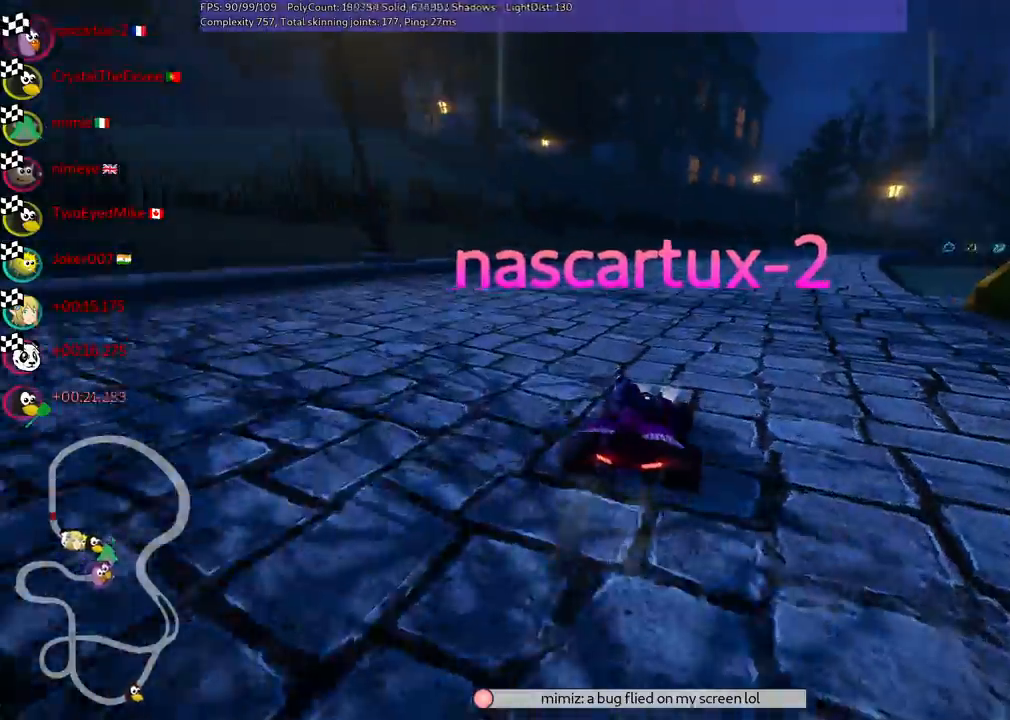
{"keys": [], "events": [[167, "left", "down"], [233, "left", "up"]]}